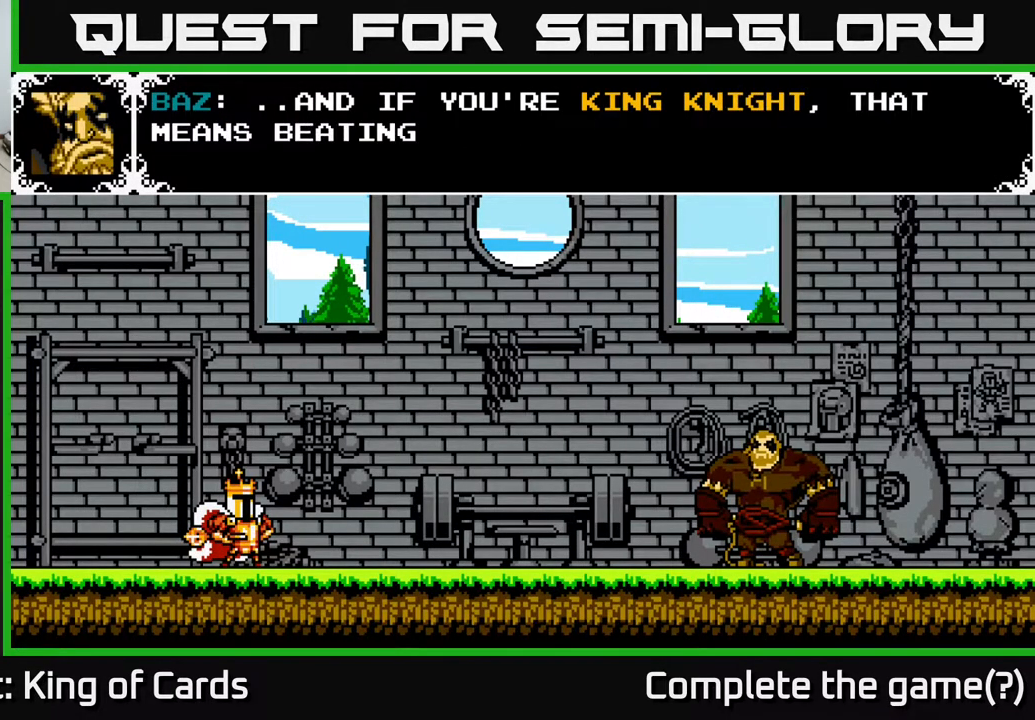
Gameplay with a controller (Xbox layout); each line is a JSON object with the inputs held at the frame after it. "events" lists button and stick changes between this image and that frame as [ms after this image, input, new state], when the widget could be followed in between. Not read: left_stick right_stick.
{"buttons": ["DPAD_RIGHT"], "events": [[300, "DPAD_RIGHT", "up"], [483, "DPAD_RIGHT", "down"]]}
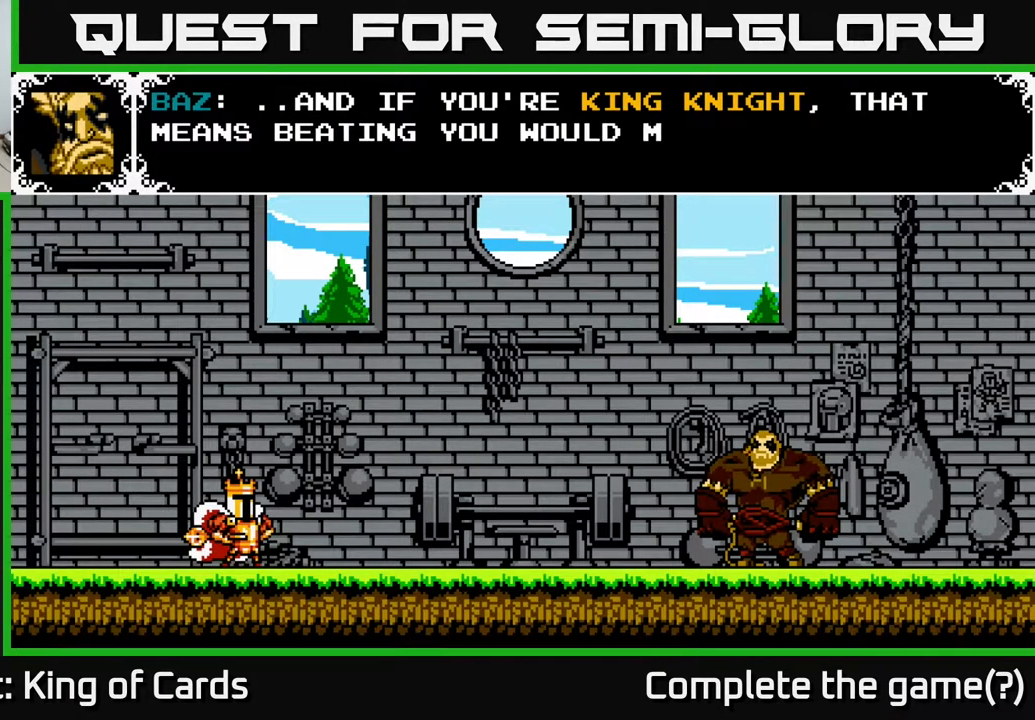
{"buttons": [], "events": [[400, "DPAD_RIGHT", "up"]]}
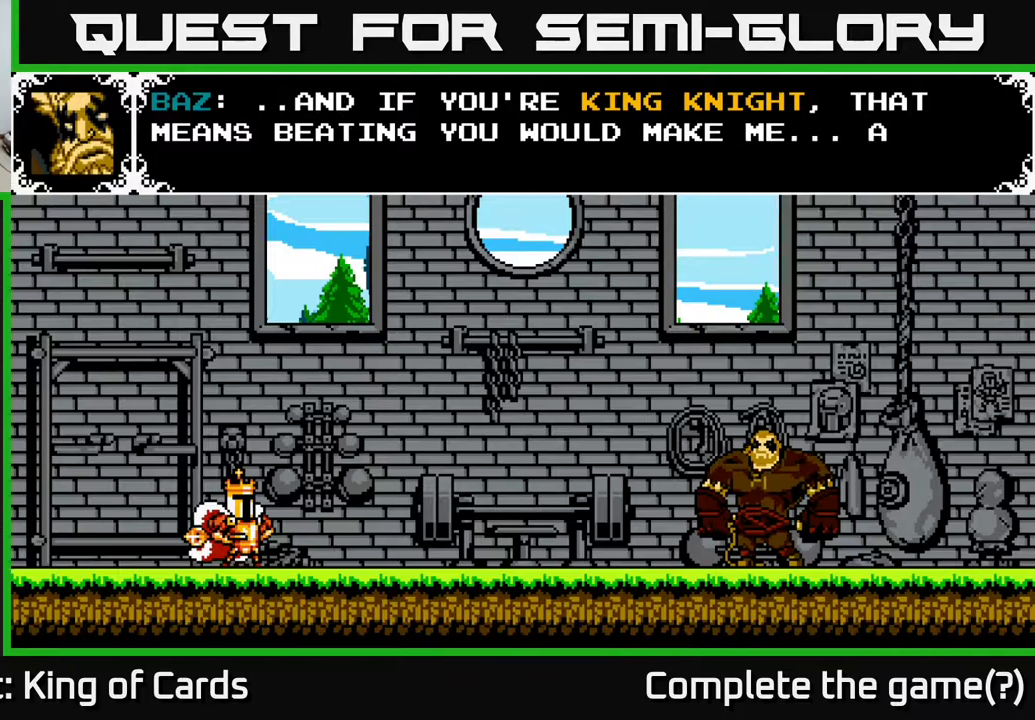
{"buttons": ["DPAD_RIGHT"], "events": [[183, "DPAD_RIGHT", "down"]]}
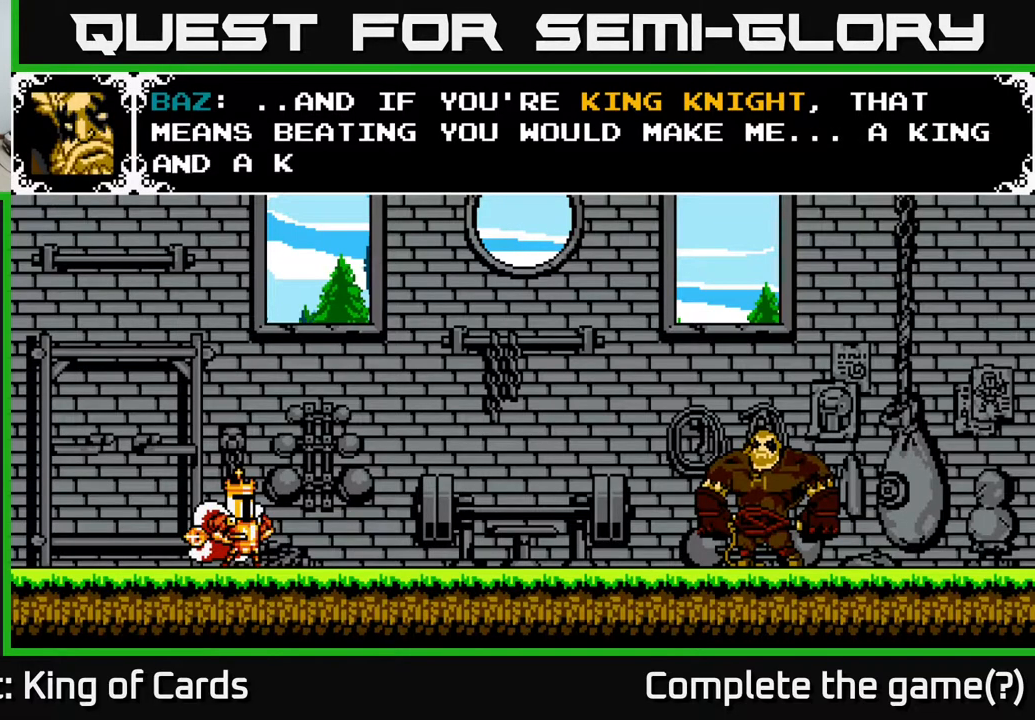
{"buttons": ["DPAD_RIGHT"], "events": [[83, "DPAD_RIGHT", "up"], [400, "DPAD_RIGHT", "down"]]}
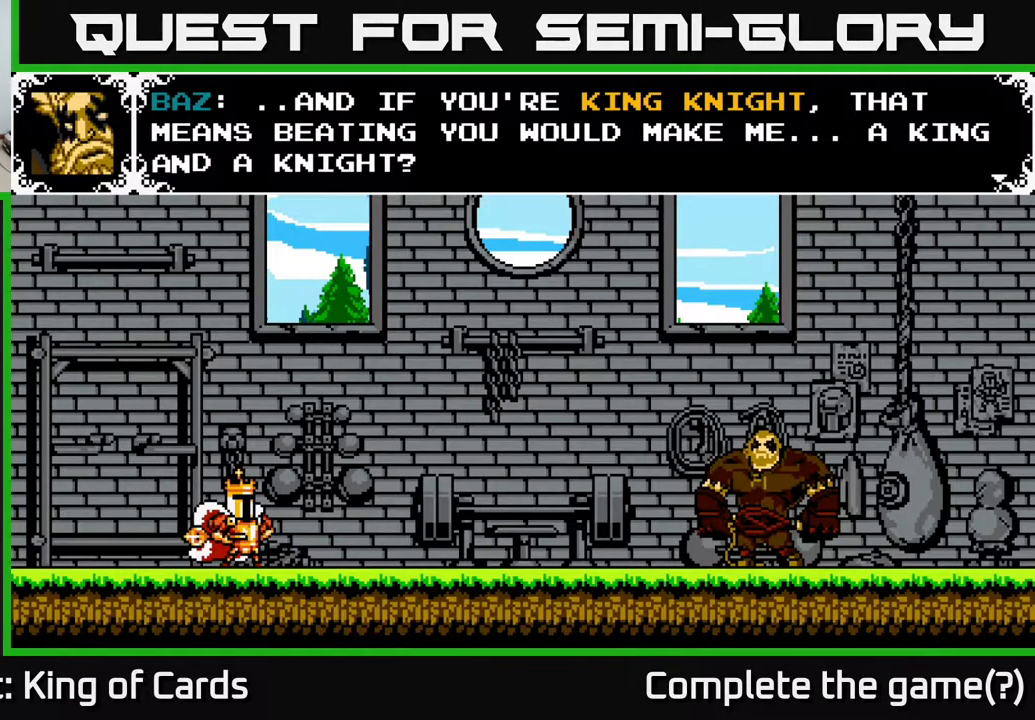
{"buttons": [], "events": [[383, "DPAD_RIGHT", "up"]]}
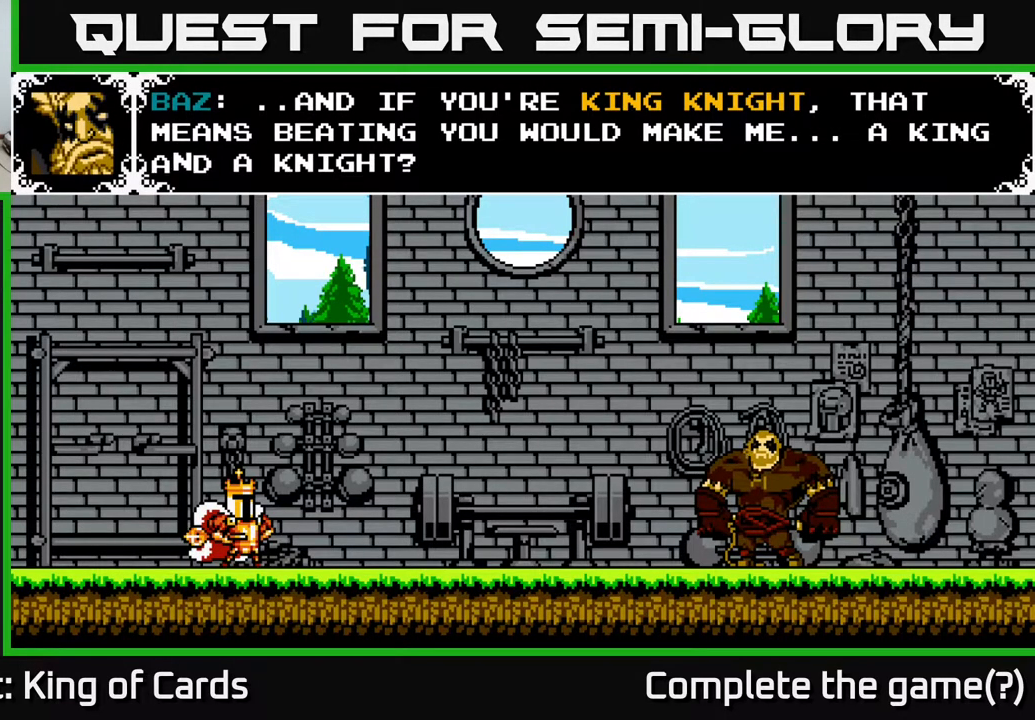
{"buttons": ["A"], "events": [[383, "A", "down"]]}
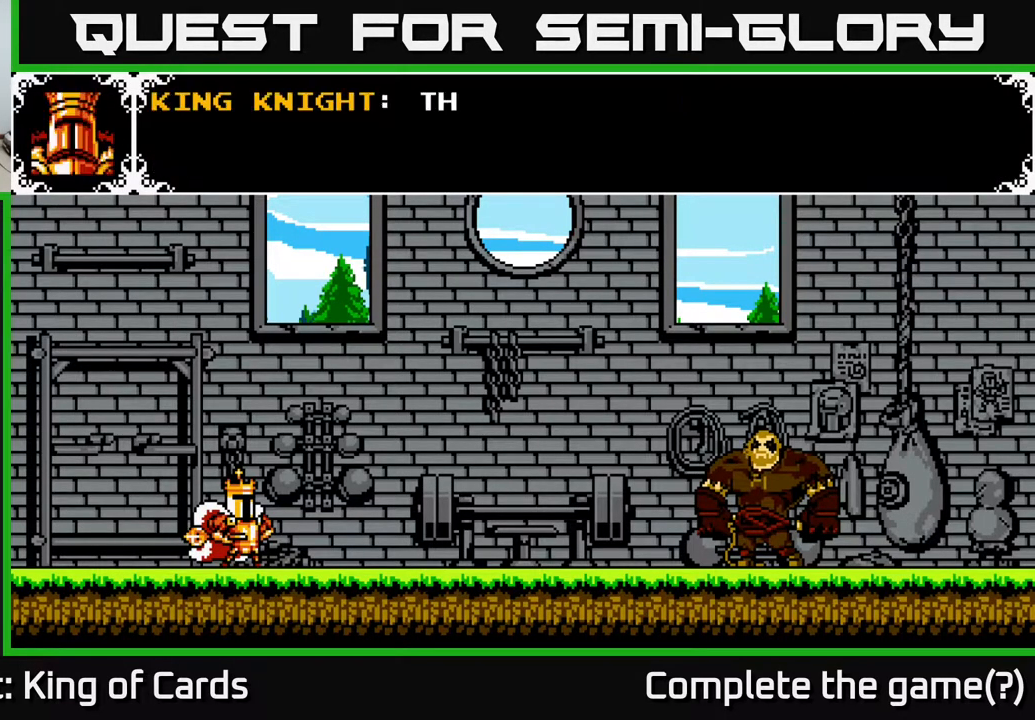
{"buttons": [], "events": [[83, "A", "up"], [117, "DPAD_RIGHT", "down"], [400, "DPAD_RIGHT", "up"]]}
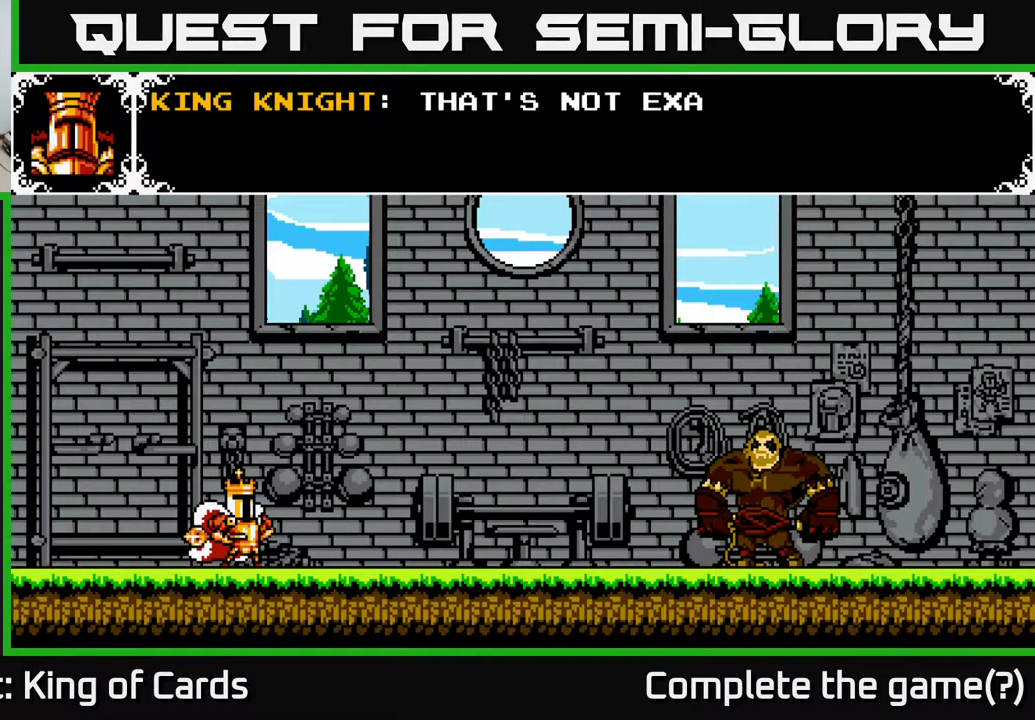
{"buttons": ["DPAD_RIGHT"], "events": [[467, "DPAD_RIGHT", "down"]]}
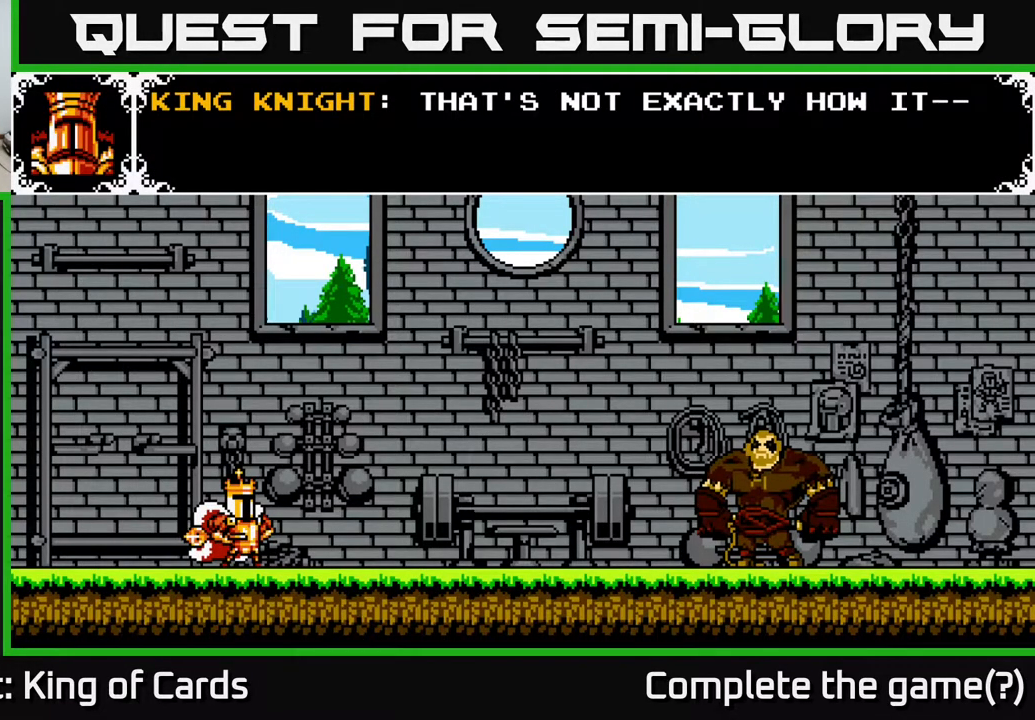
{"buttons": [], "events": [[333, "DPAD_RIGHT", "up"]]}
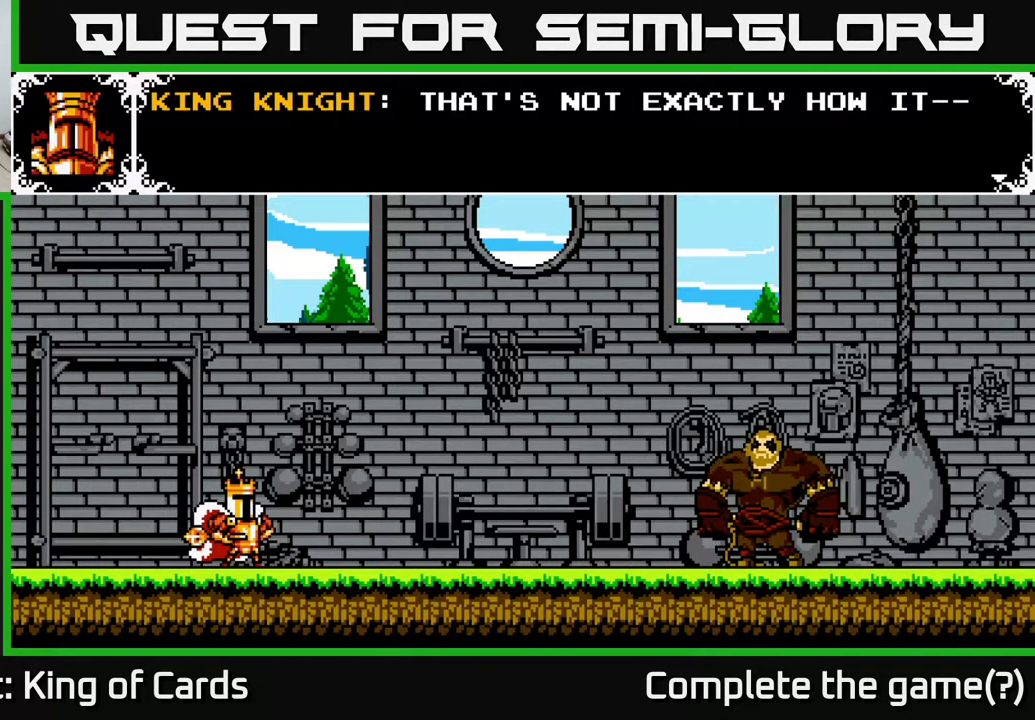
{"buttons": ["A"], "events": [[417, "A", "down"]]}
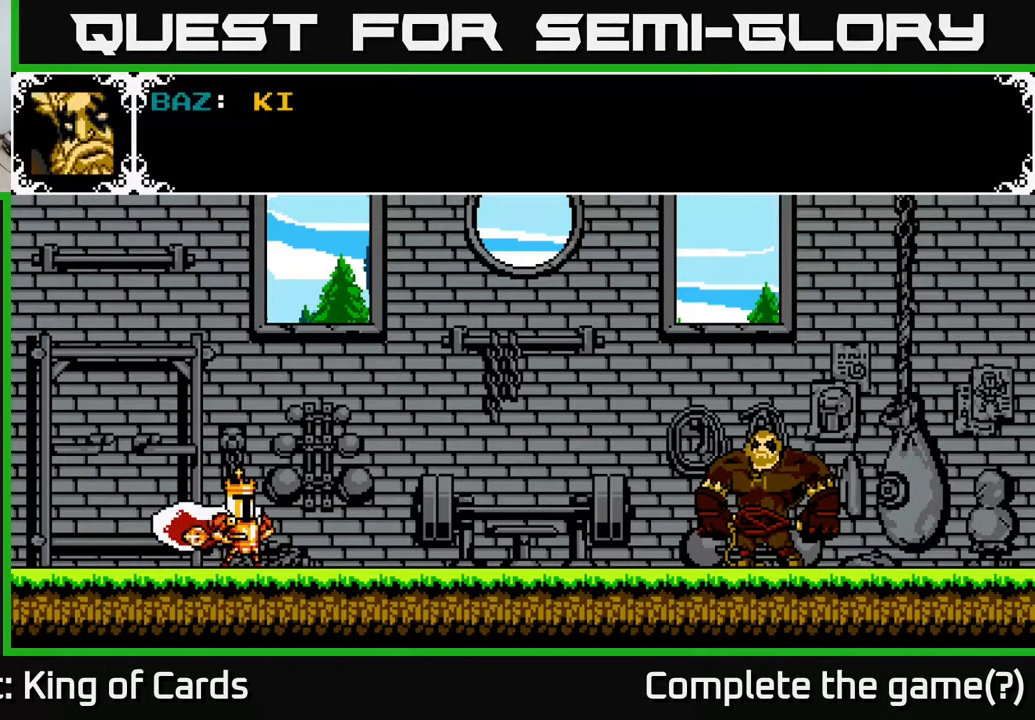
{"buttons": [], "events": [[67, "A", "up"]]}
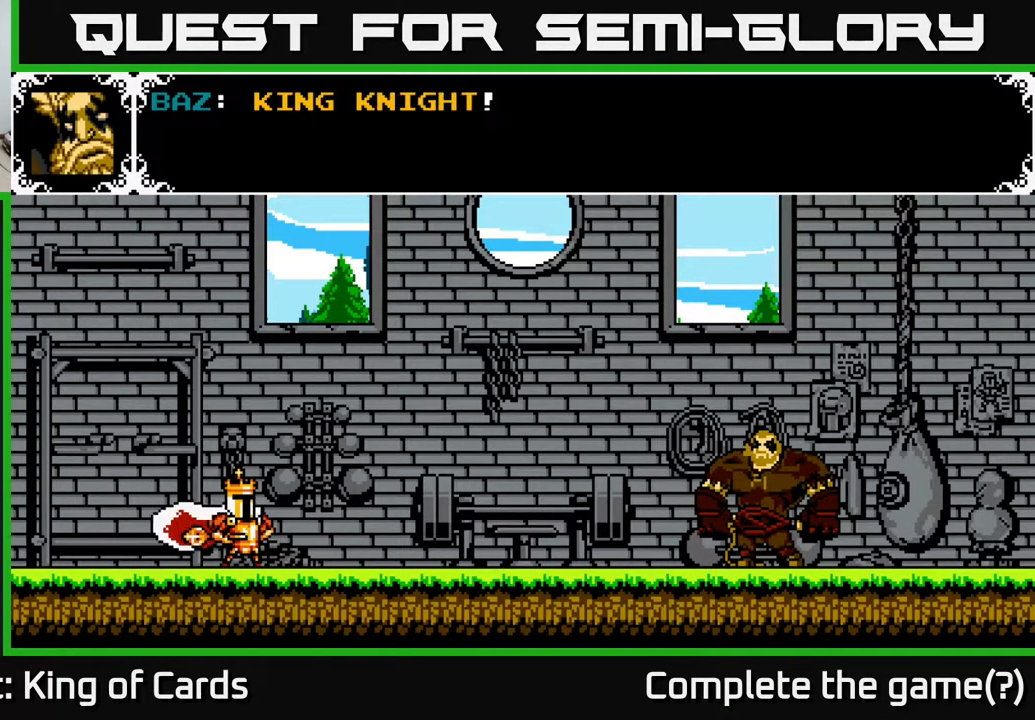
{"buttons": [], "events": [[33, "DPAD_RIGHT", "down"], [217, "DPAD_RIGHT", "up"]]}
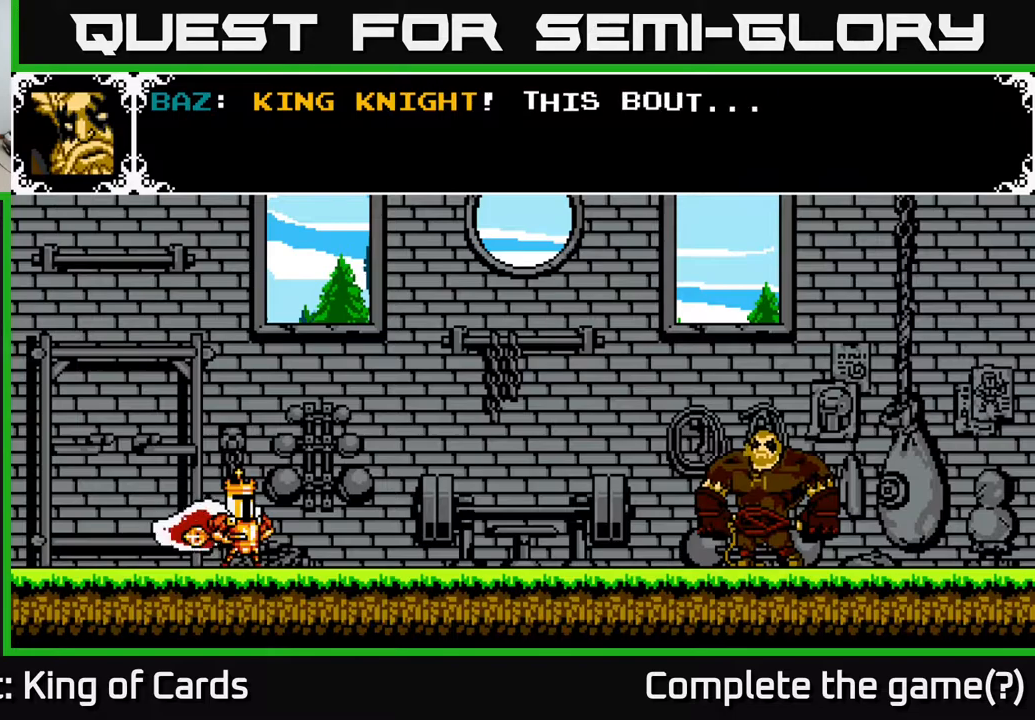
{"buttons": [], "events": []}
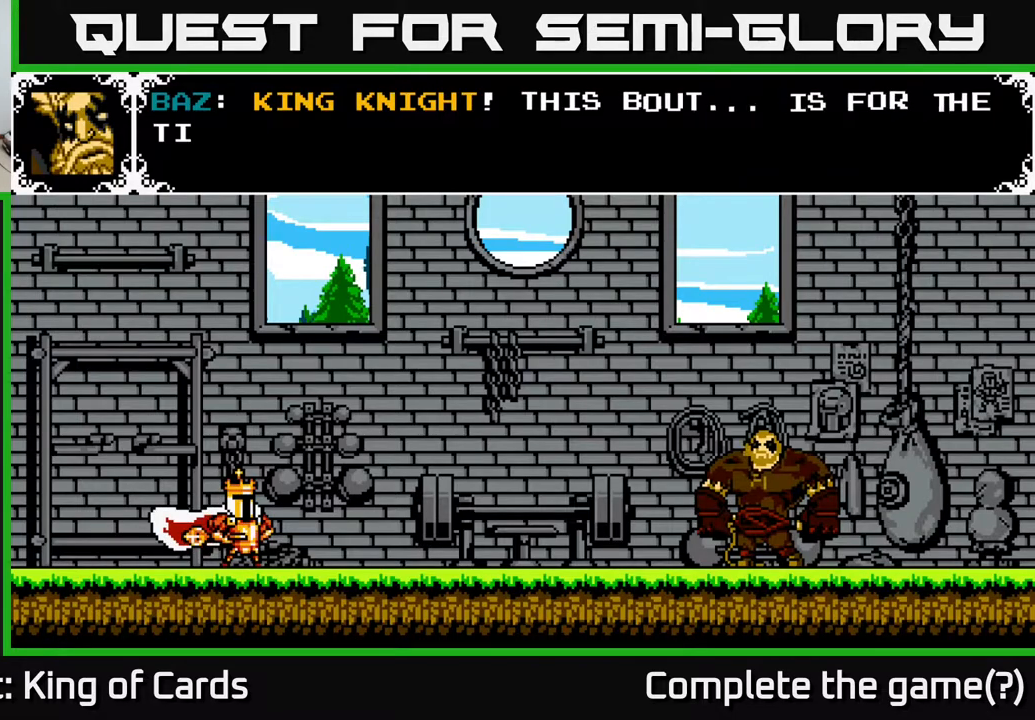
{"buttons": [], "events": []}
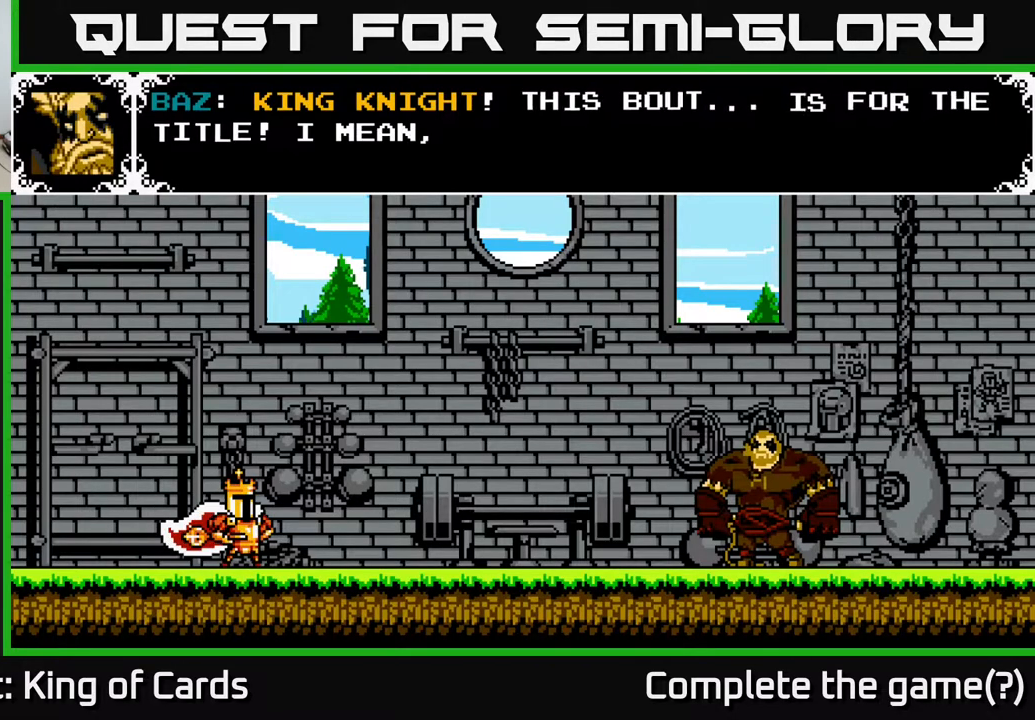
{"buttons": [], "events": []}
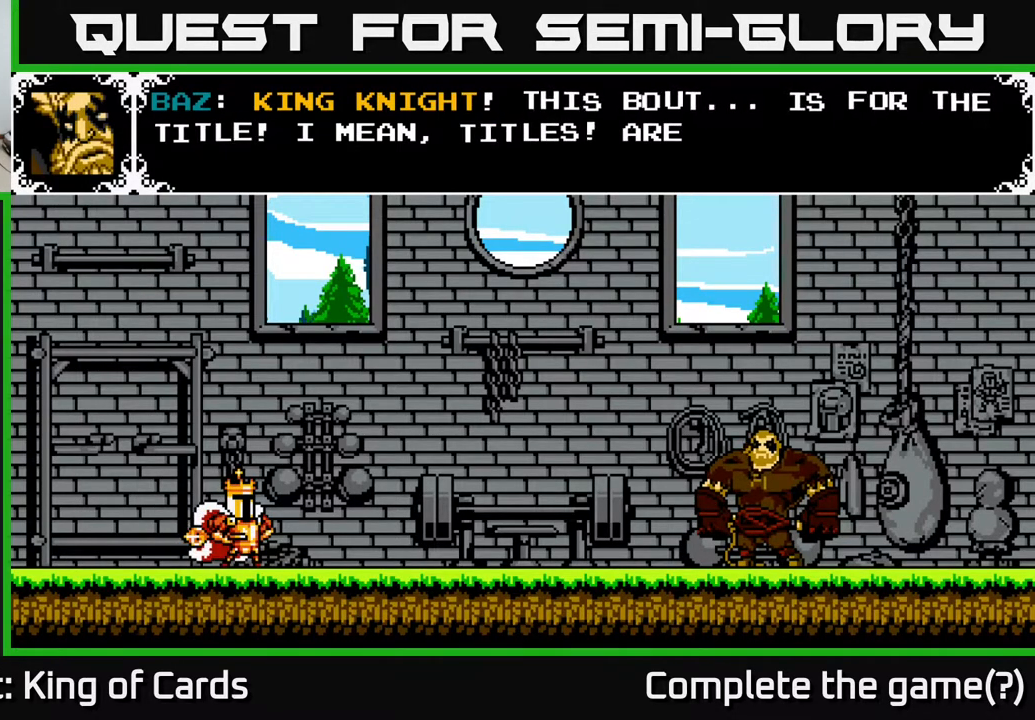
{"buttons": [], "events": []}
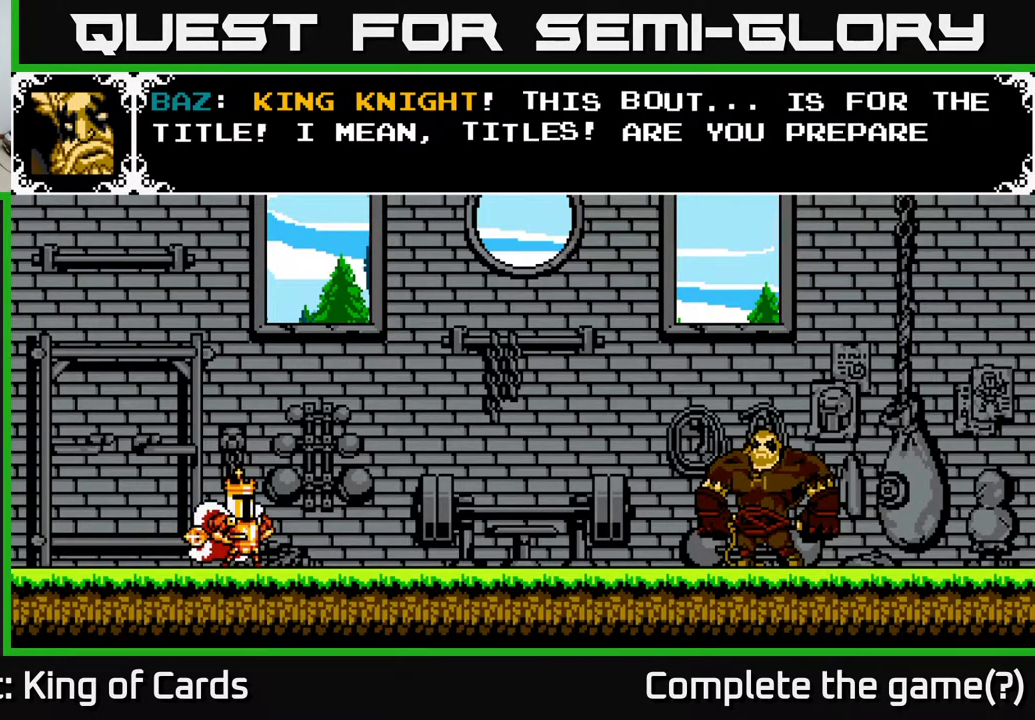
{"buttons": [], "events": []}
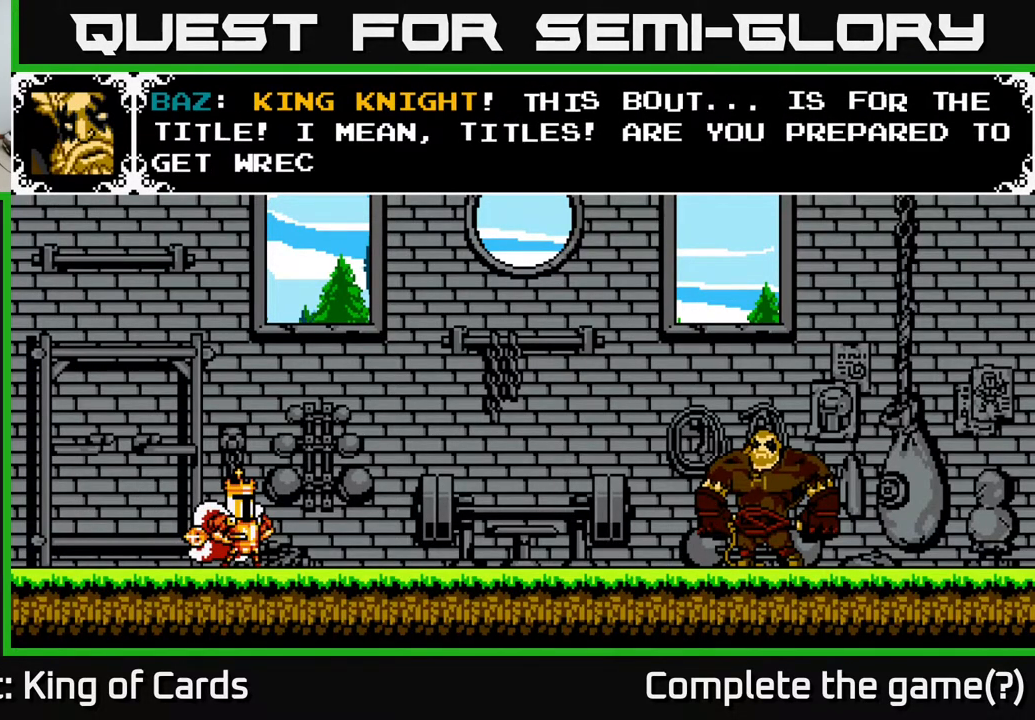
{"buttons": ["A"], "events": [[33, "A", "down"], [233, "A", "up"], [467, "A", "down"]]}
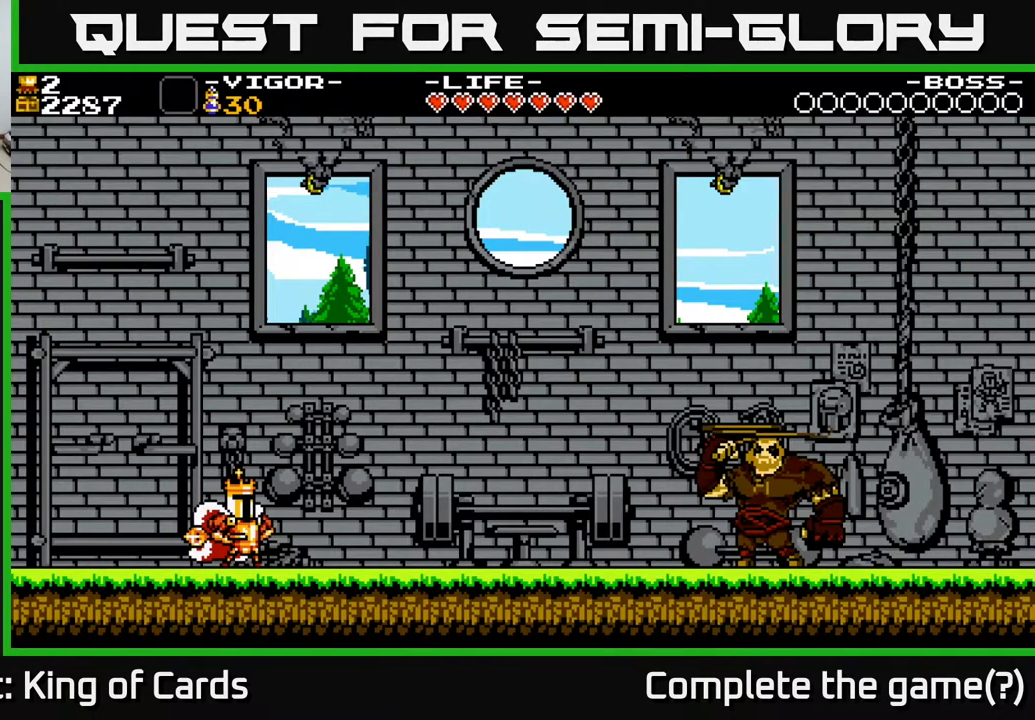
{"buttons": [], "events": [[133, "A", "up"]]}
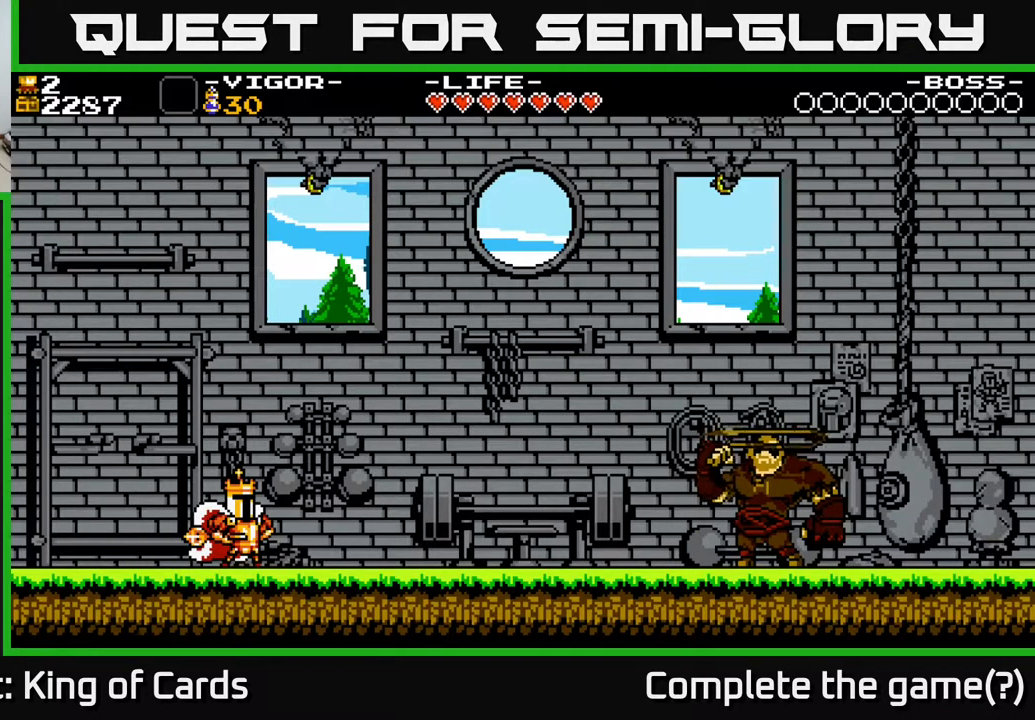
{"buttons": ["DPAD_RIGHT"], "events": [[50, "DPAD_RIGHT", "down"]]}
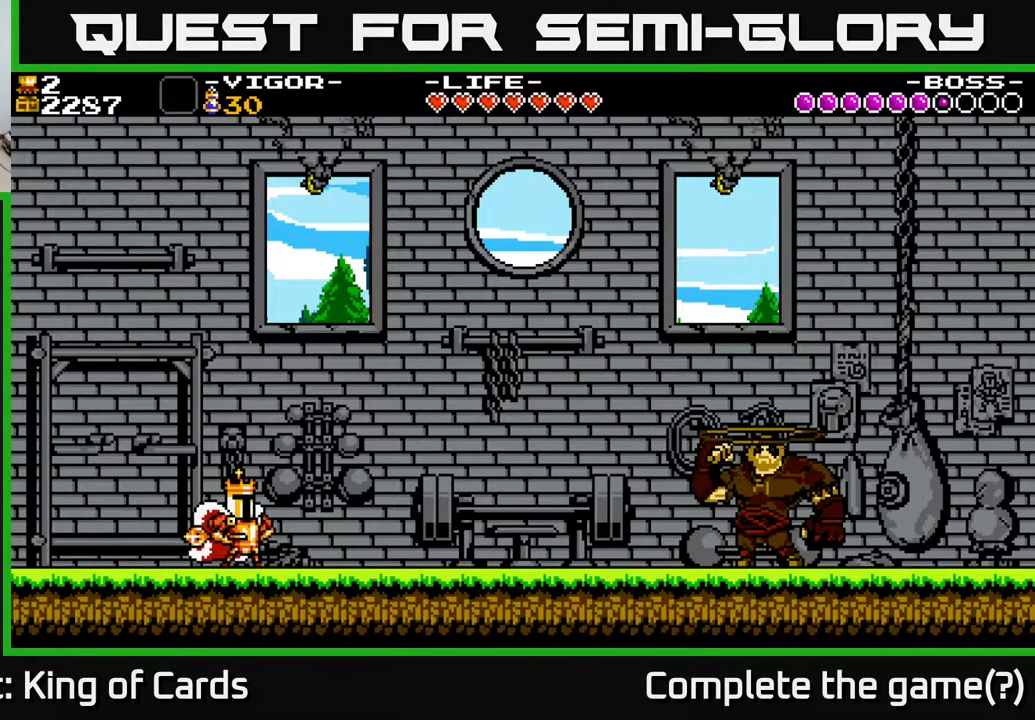
{"buttons": ["DPAD_LEFT"], "events": [[67, "DPAD_RIGHT", "up"], [300, "DPAD_LEFT", "down"]]}
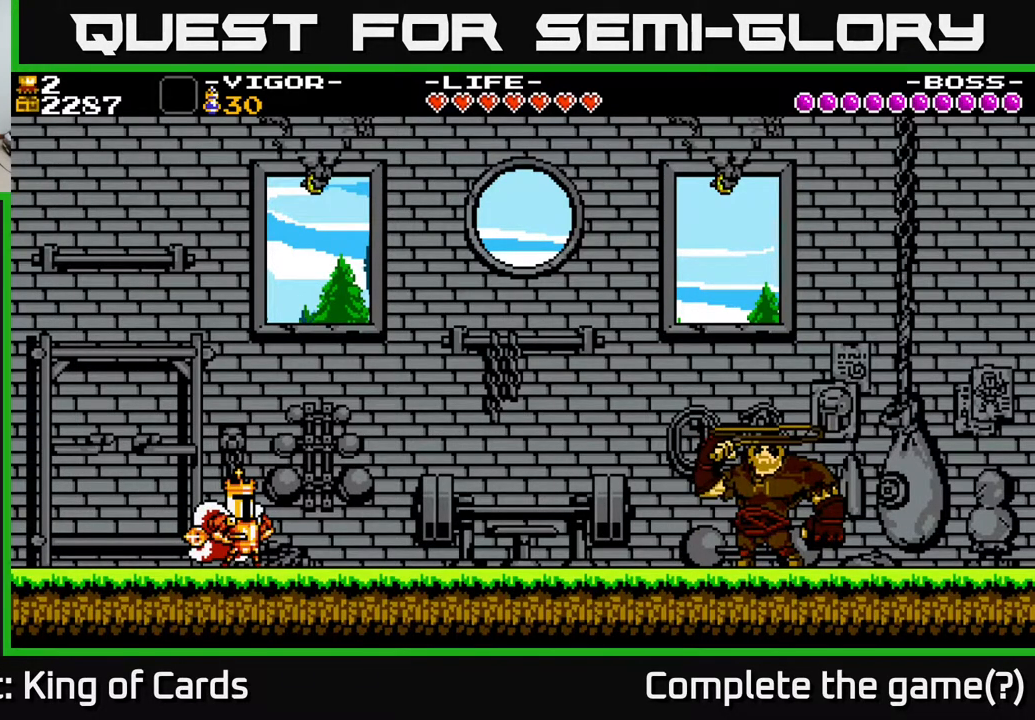
{"buttons": ["DPAD_RIGHT"], "events": [[33, "DPAD_LEFT", "up"], [67, "DPAD_RIGHT", "down"]]}
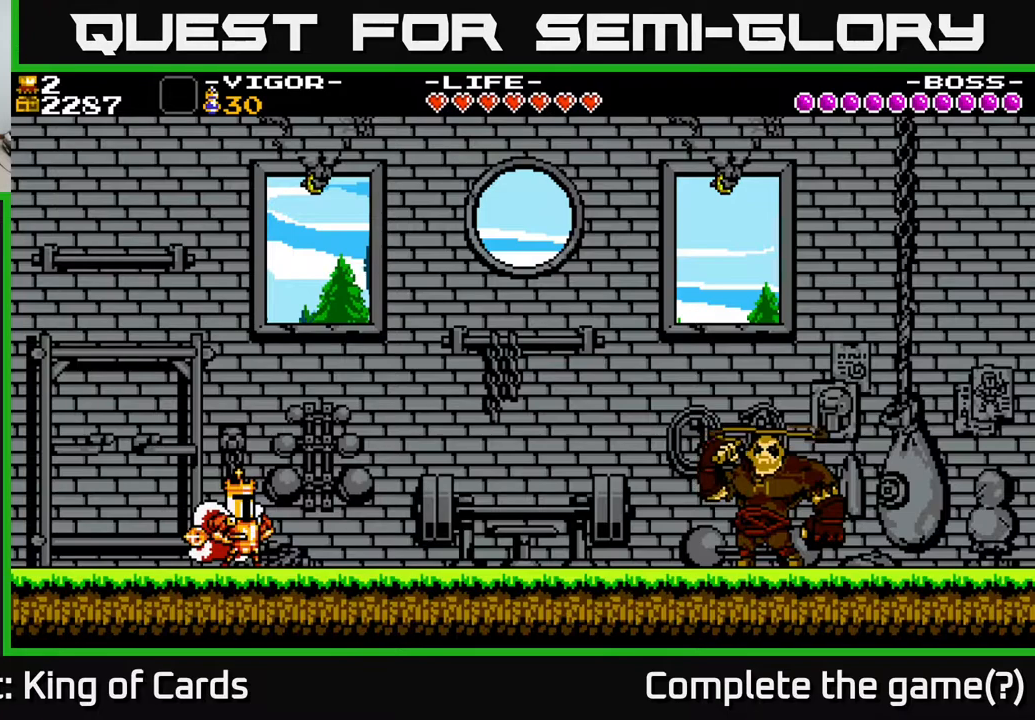
{"buttons": ["DPAD_LEFT"], "events": [[50, "DPAD_RIGHT", "up"], [100, "DPAD_LEFT", "down"]]}
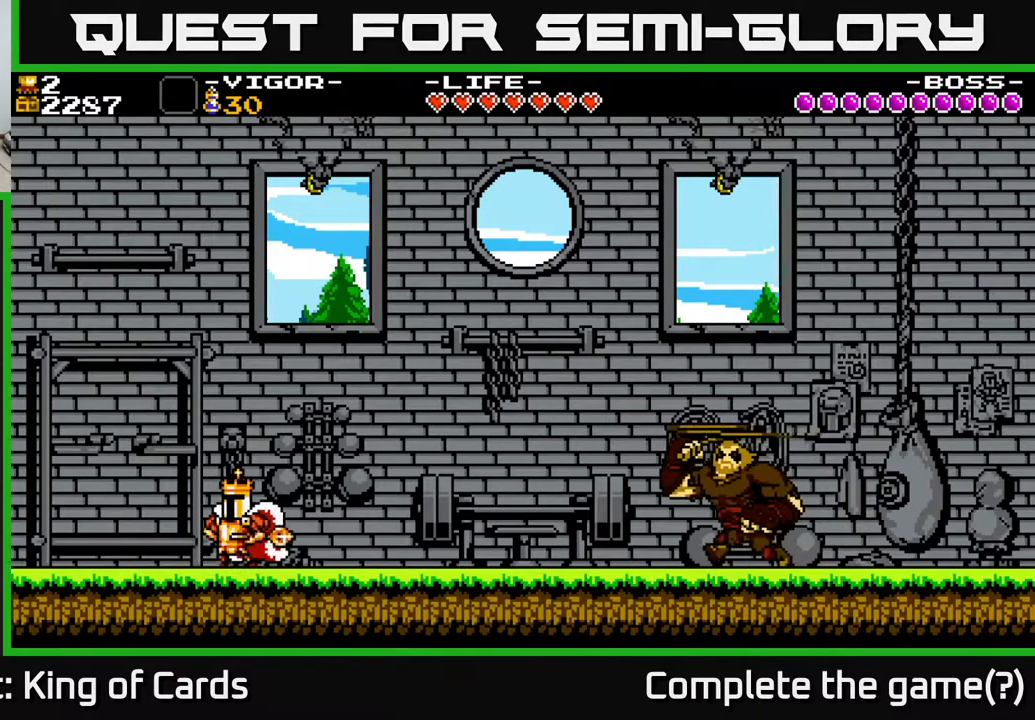
{"buttons": ["DPAD_RIGHT"], "events": [[350, "DPAD_LEFT", "up"], [383, "DPAD_RIGHT", "down"]]}
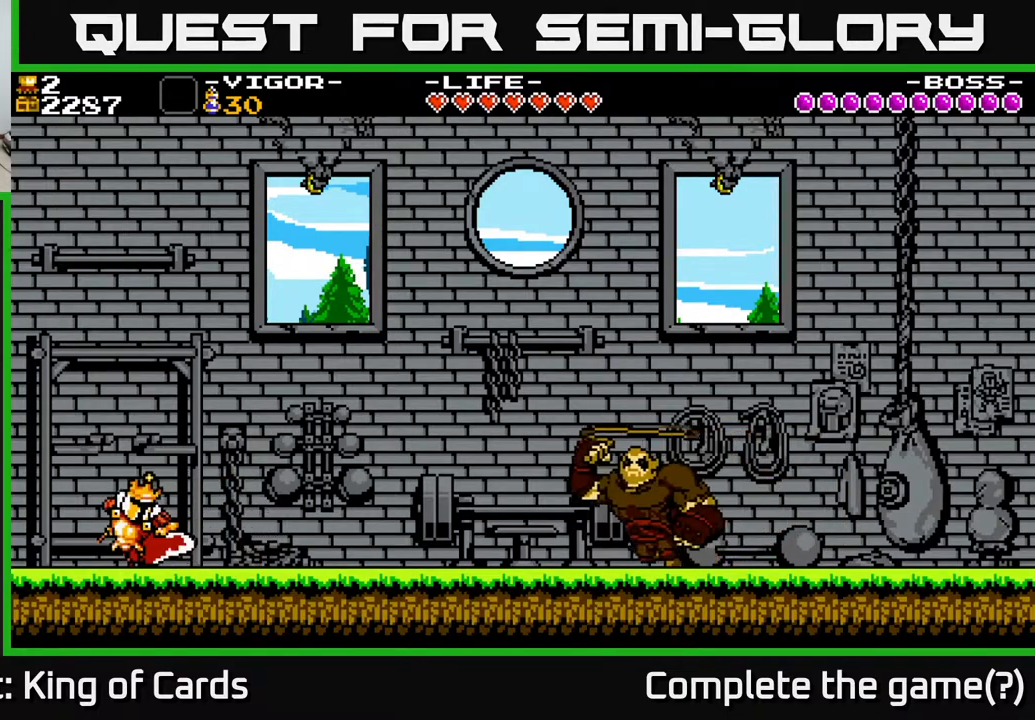
{"buttons": ["DPAD_RIGHT"], "events": []}
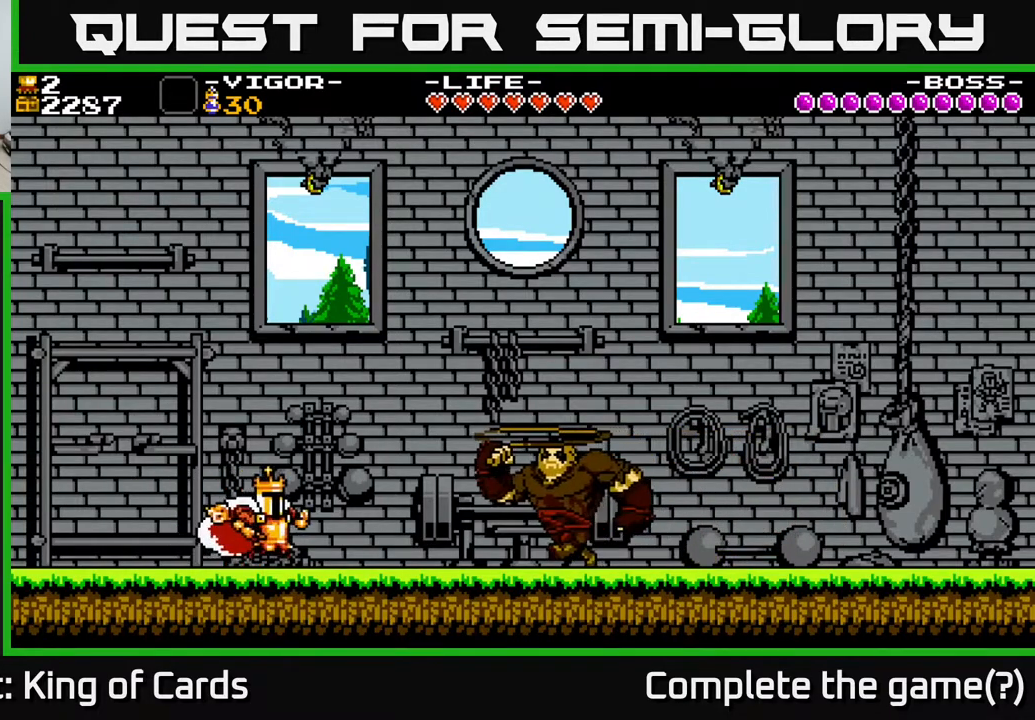
{"buttons": ["A", "X", "DPAD_RIGHT"], "events": [[150, "A", "down"], [300, "X", "down"]]}
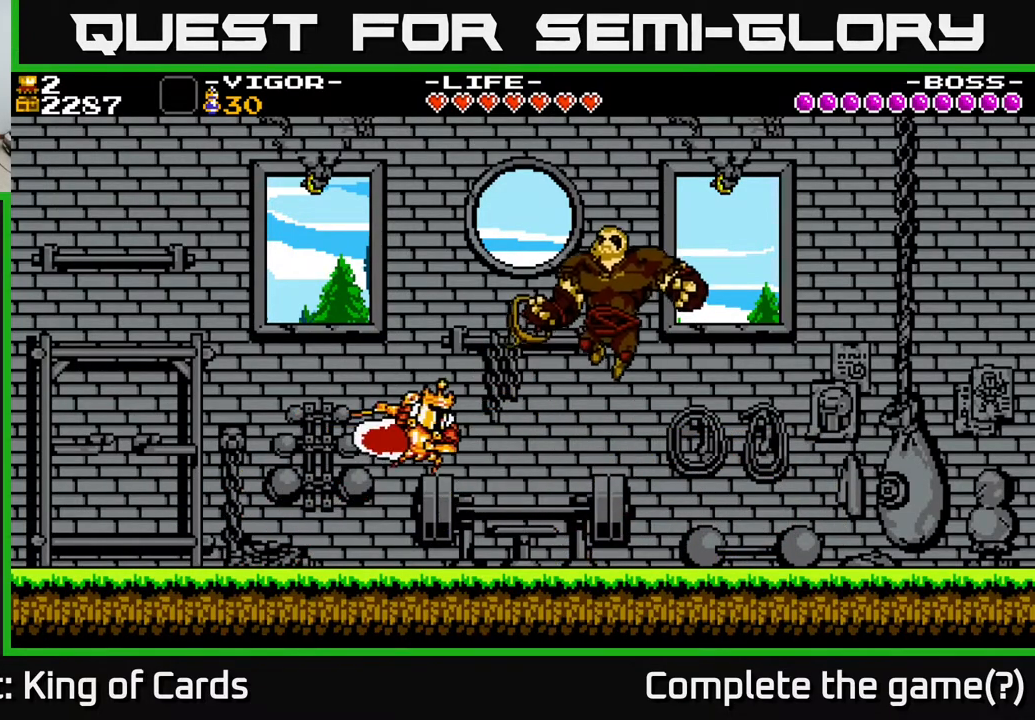
{"buttons": ["DPAD_LEFT"], "events": [[50, "DPAD_RIGHT", "up"], [83, "DPAD_LEFT", "down"], [117, "X", "up"], [150, "A", "up"]]}
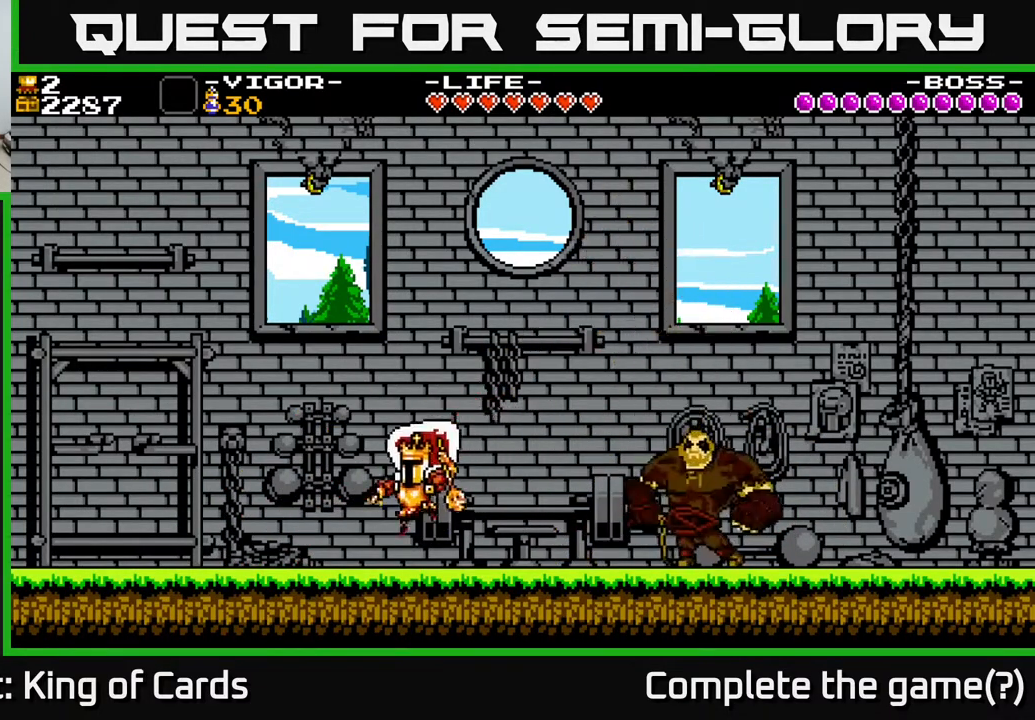
{"buttons": ["DPAD_LEFT"], "events": []}